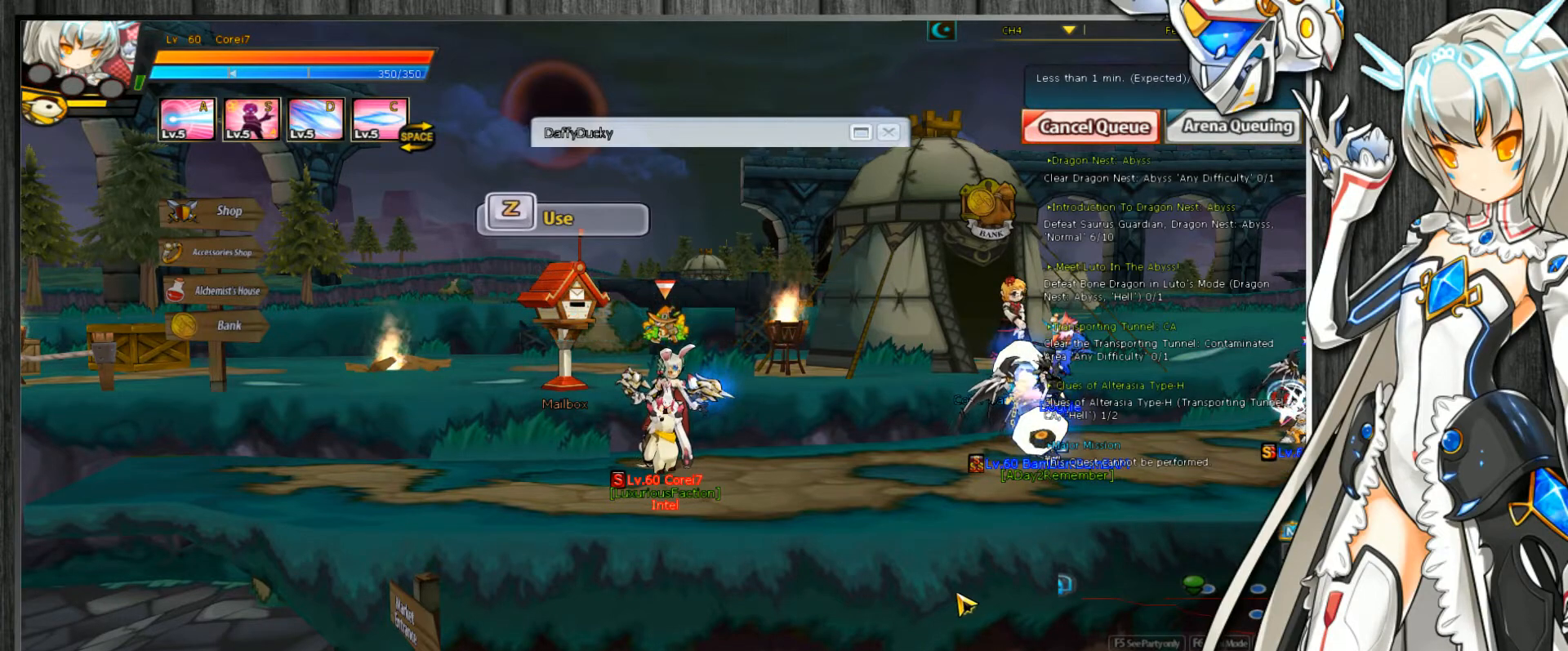
Gameplay with keyboard; each line is a JSON object with the keys held at the frame after it. "events" lists presses ("down") and releases ("up") of ".", "/", "0", "1", "2", "3", "4", "5", "6", "7", "8", "9", "a", "alt_l", "alt_r", "b", "backslash", "backspace", "c", "caps_lock", "comma", "ctrl_l", "ctrl_r", "d", "delete", "down", "e", "end", "equals", "escape", "f", "f1", "f10", "f11", "f12", "f2", "f3", "f4", "f5", "f6", "f7", "f8", "f9", "g", "h", "home", "i", "insert", "j", "k", "l", "lbracket", "left", "m", "minus", "n", "num_lock", "o", "p", "page_down", "page_up", "pause", "print_screen", "q", "quote", "r", "rbracket", "return", "right", "s", "semicolon", "shift_l", "shift_r", "space", "super", "t", "tab", "tilde", "u", "up", "v", "w", "x", "y" and "z" between this image and that frame as [ms after this image, input, new state], when the widget could be followed in between. No other keys are recorded. Mouse input is not recorded.
{"keys": [], "events": [[67, "l", "down"], [133, "l", "up"]]}
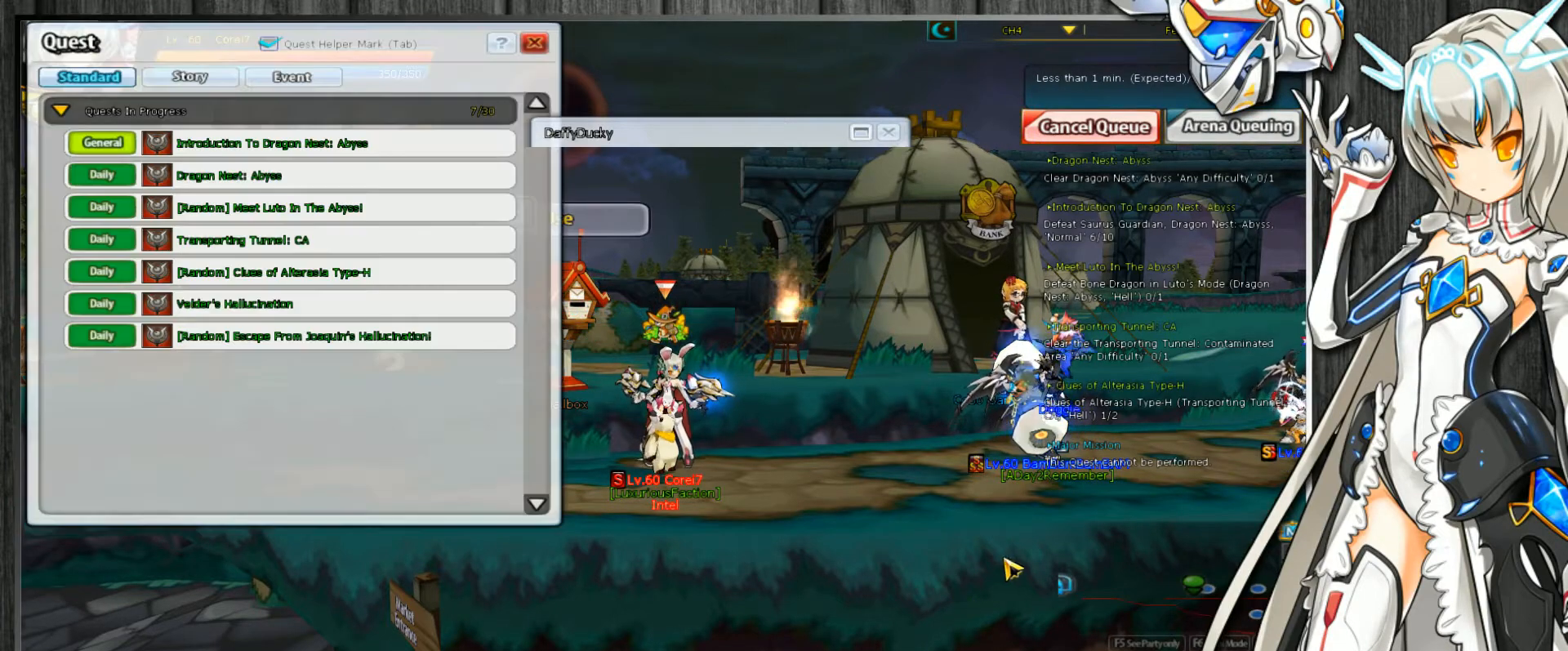
{"keys": [], "events": []}
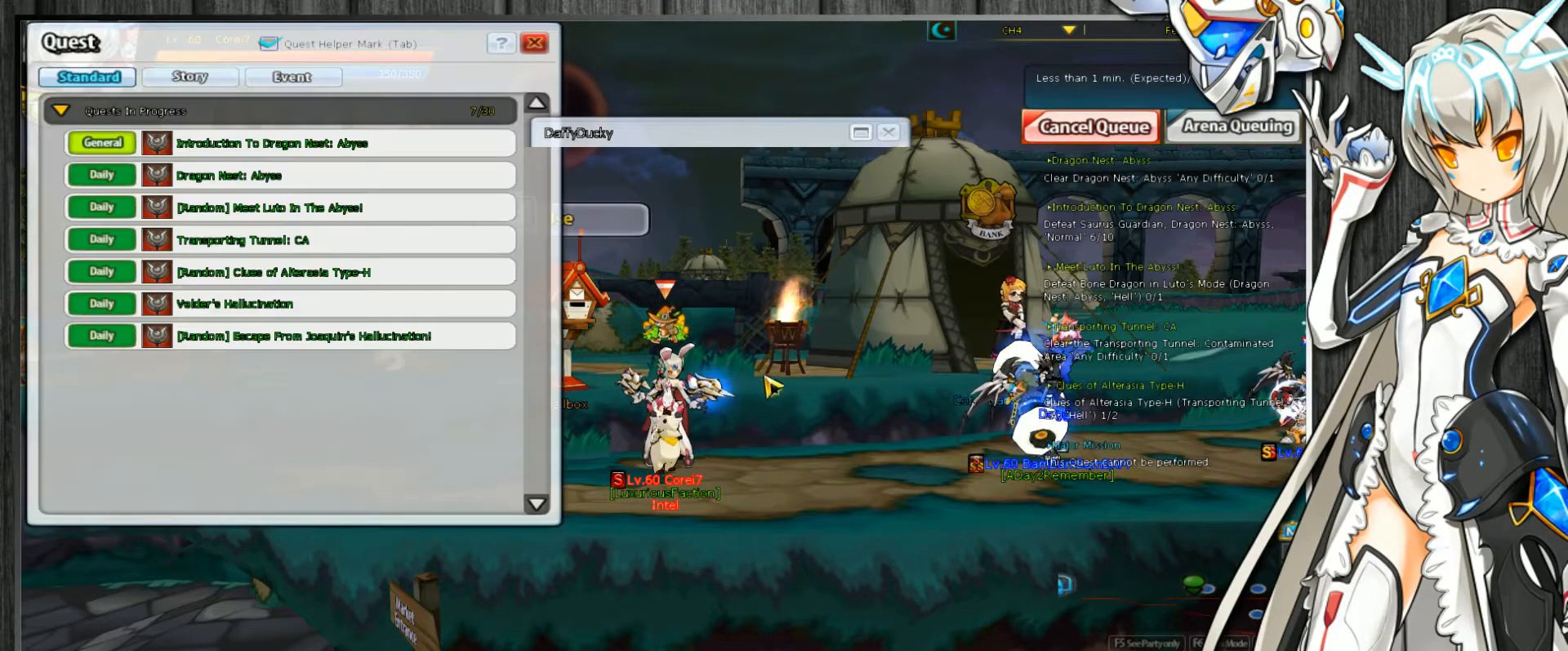
{"keys": [], "events": [[33, "l", "down"], [133, "l", "up"], [233, "i", "down"], [300, "i", "up"]]}
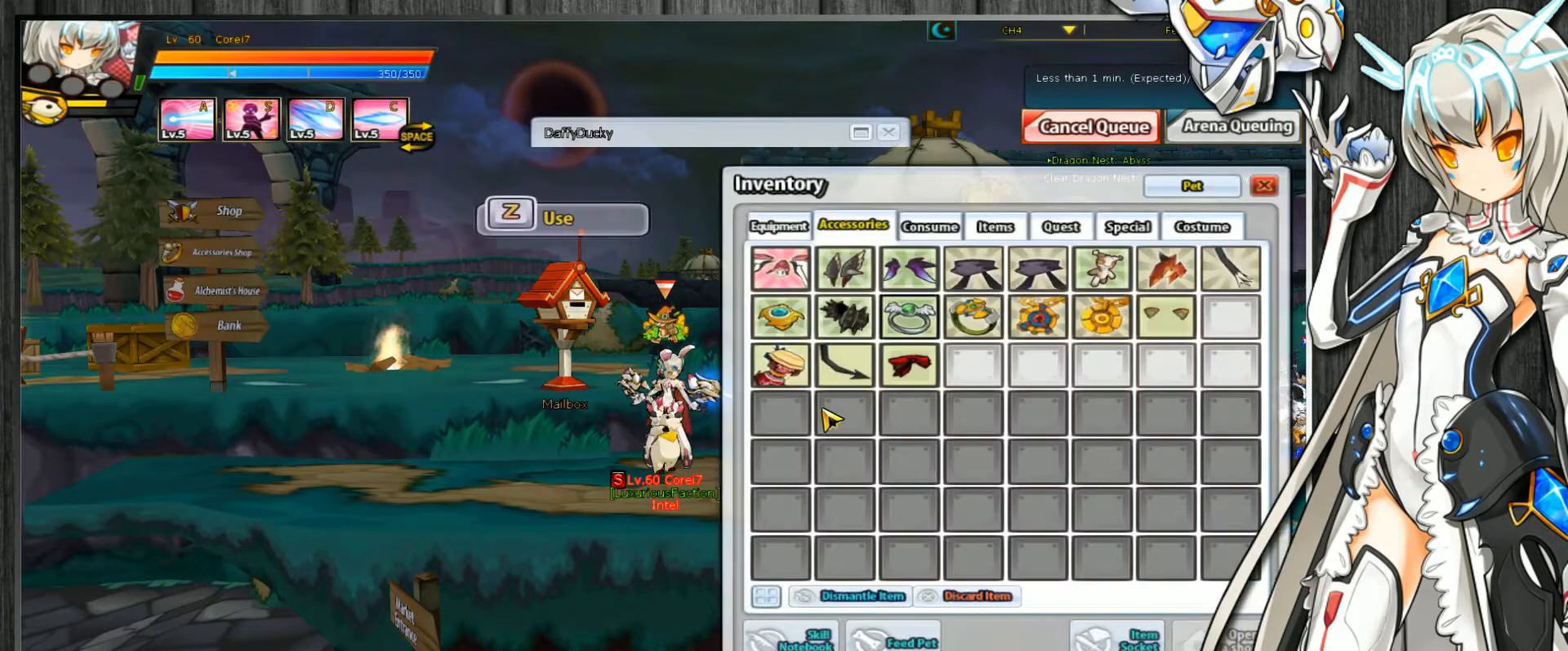
{"keys": [], "events": []}
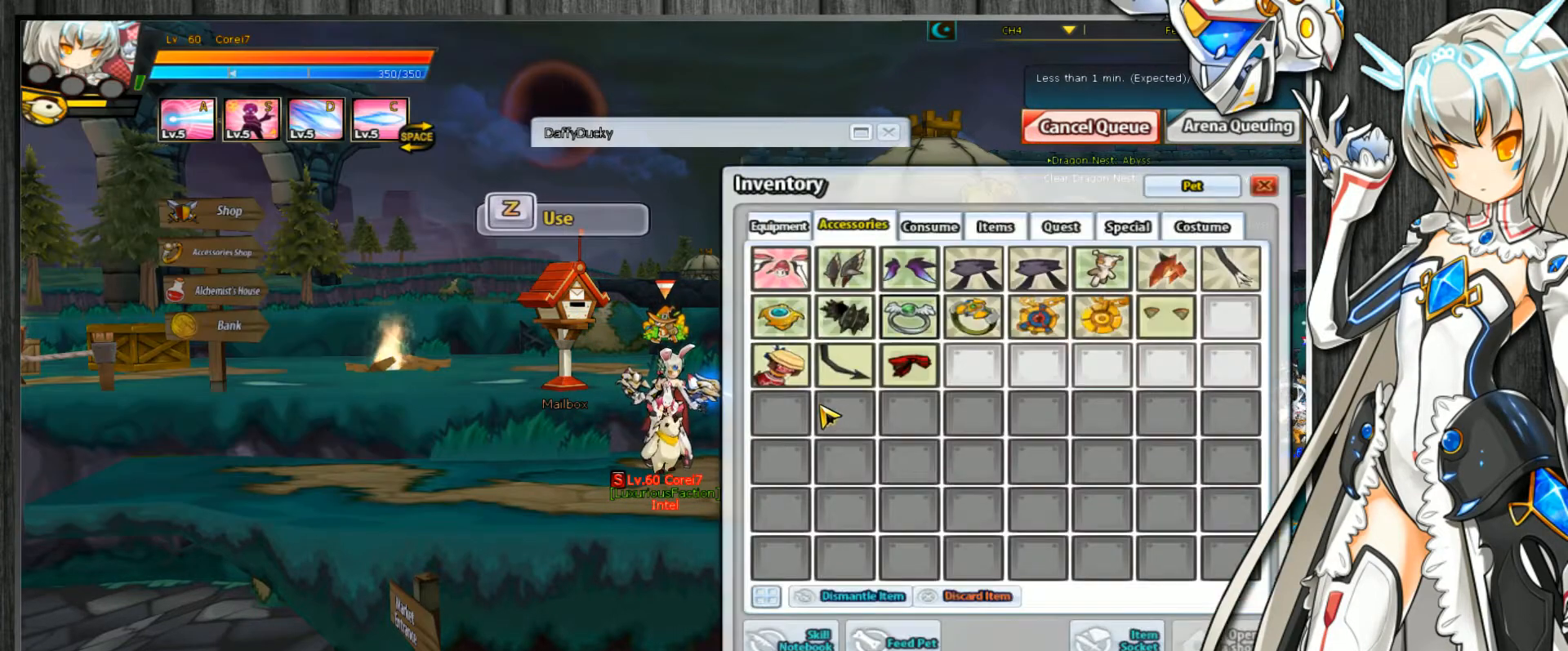
{"keys": [], "events": []}
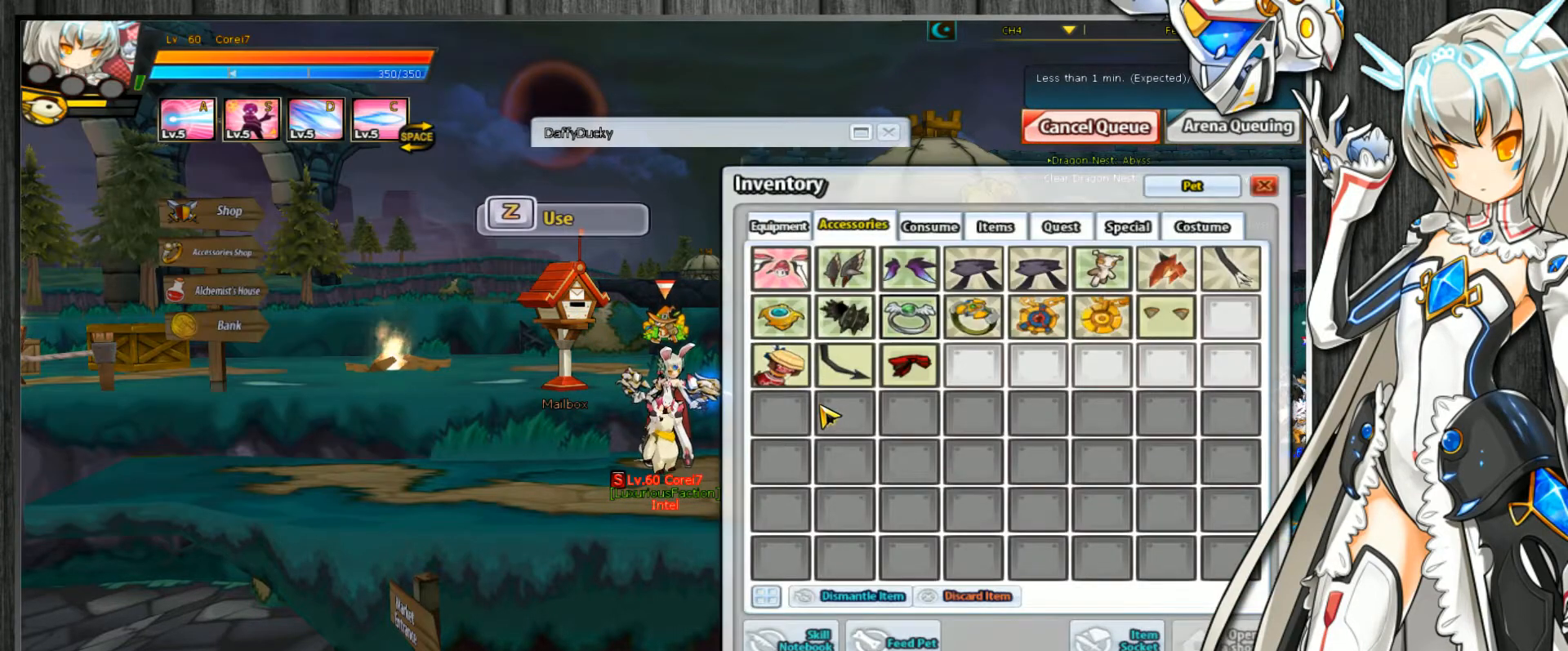
{"keys": [], "events": [[333, "i", "down"], [400, "i", "up"]]}
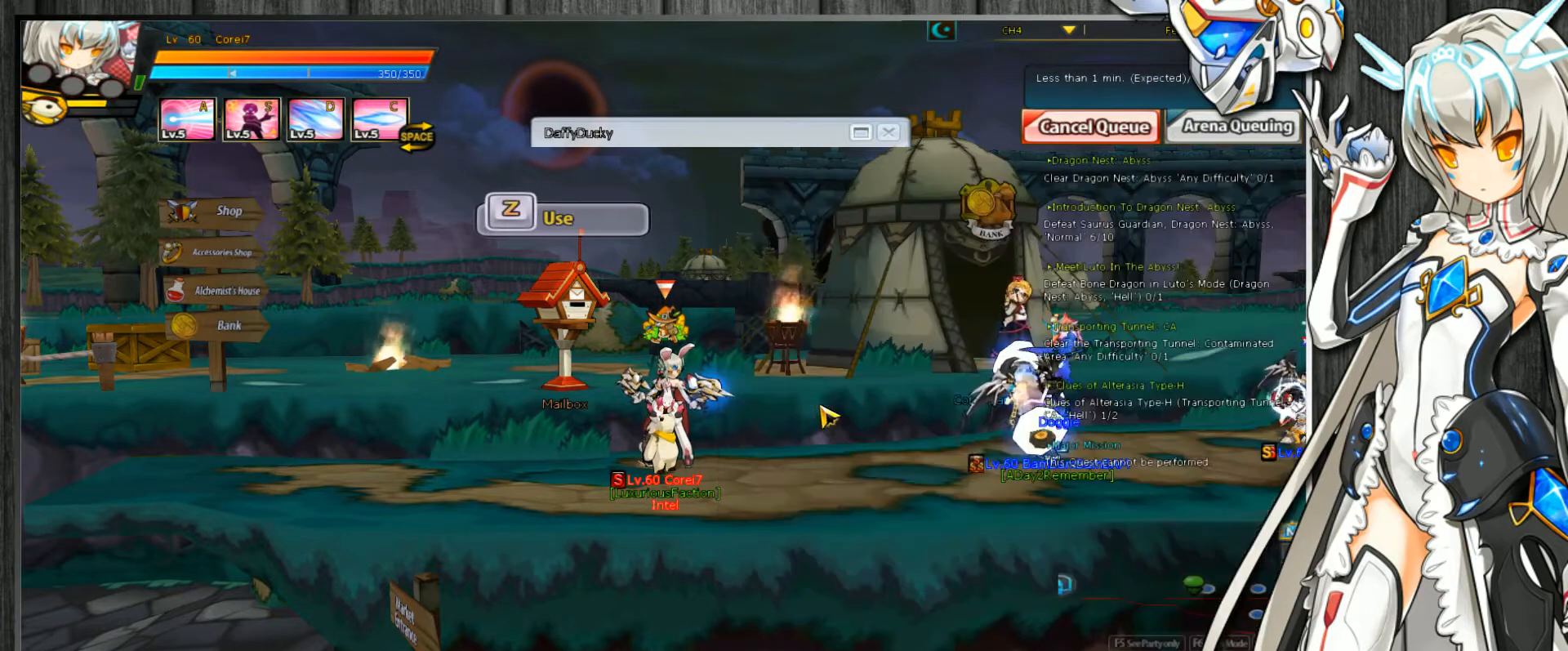
{"keys": [], "events": [[100, "o", "down"], [167, "o", "up"]]}
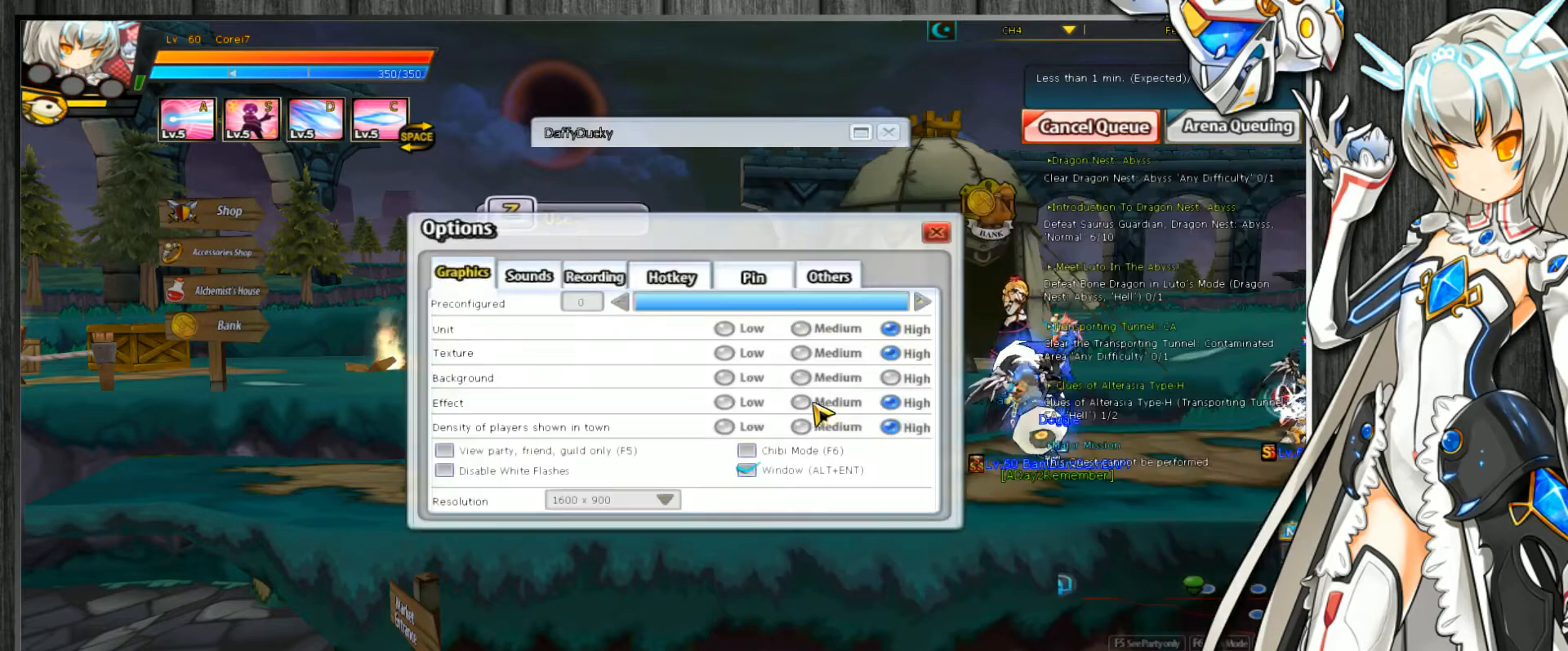
{"keys": ["o"], "events": [[467, "o", "down"]]}
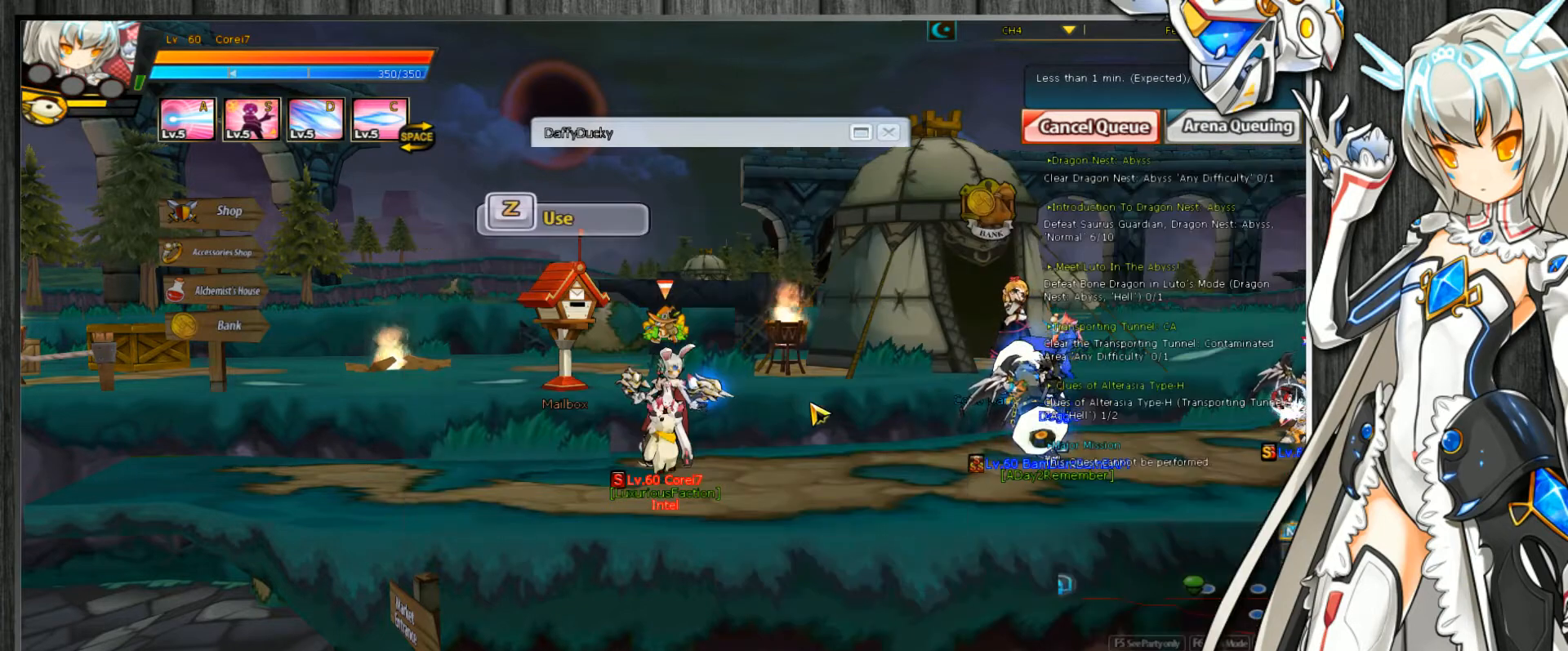
{"keys": [], "events": [[33, "o", "up"], [233, "u", "down"], [300, "u", "up"]]}
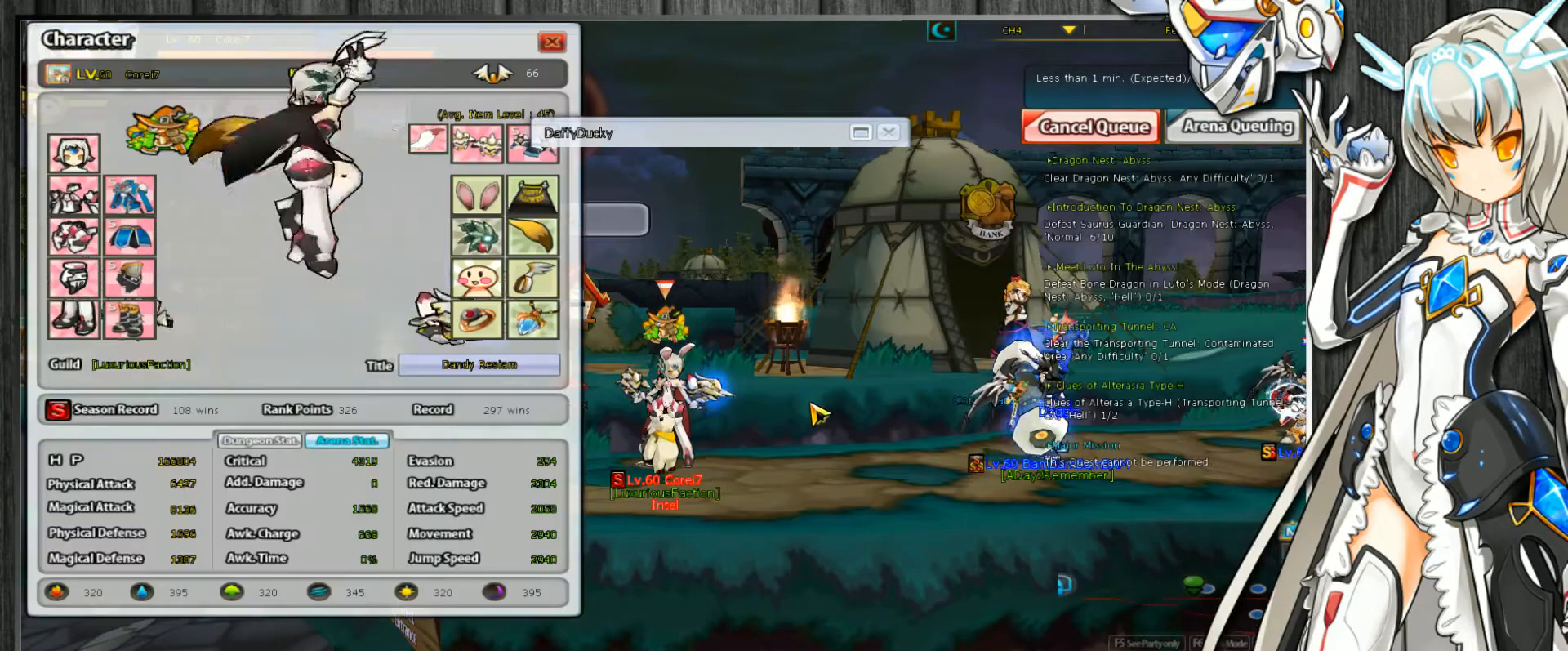
{"keys": [], "events": []}
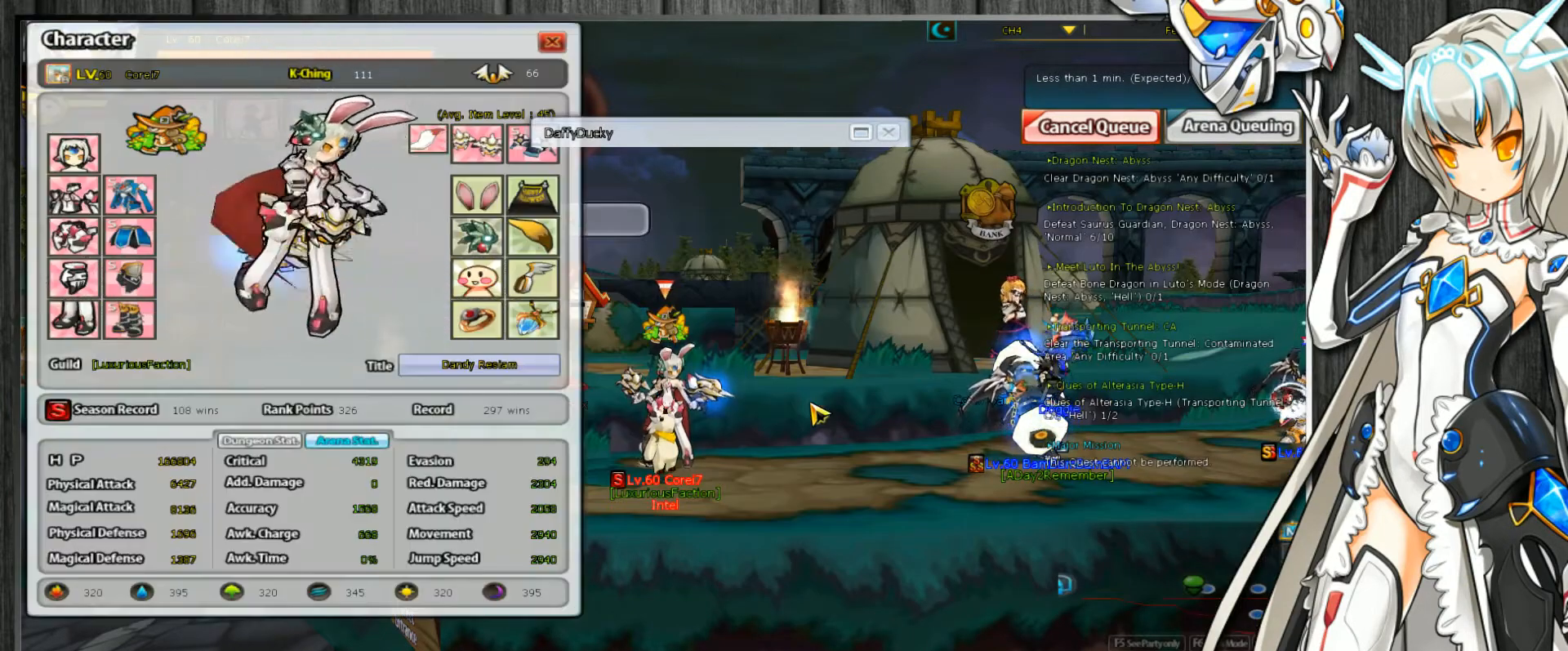
{"keys": [], "events": []}
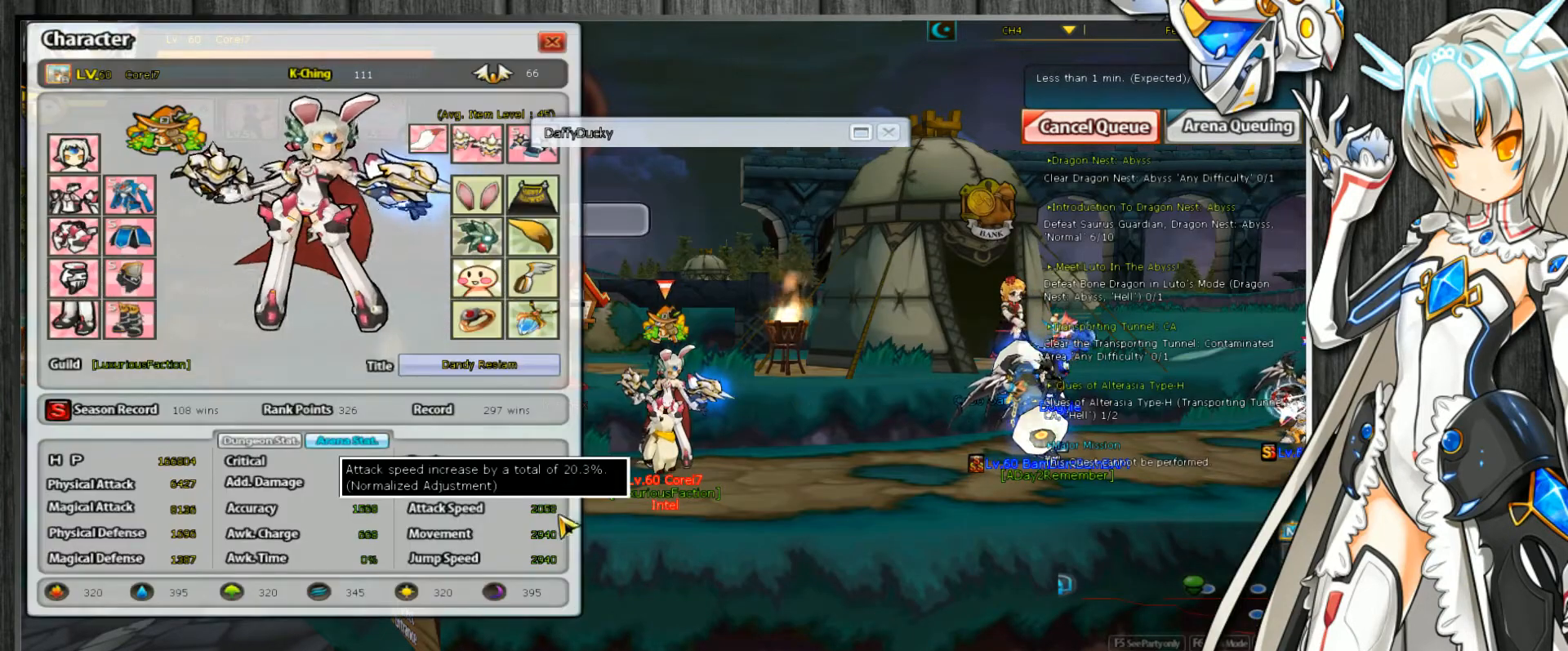
{"keys": [], "events": [[367, "u", "down"], [433, "u", "up"]]}